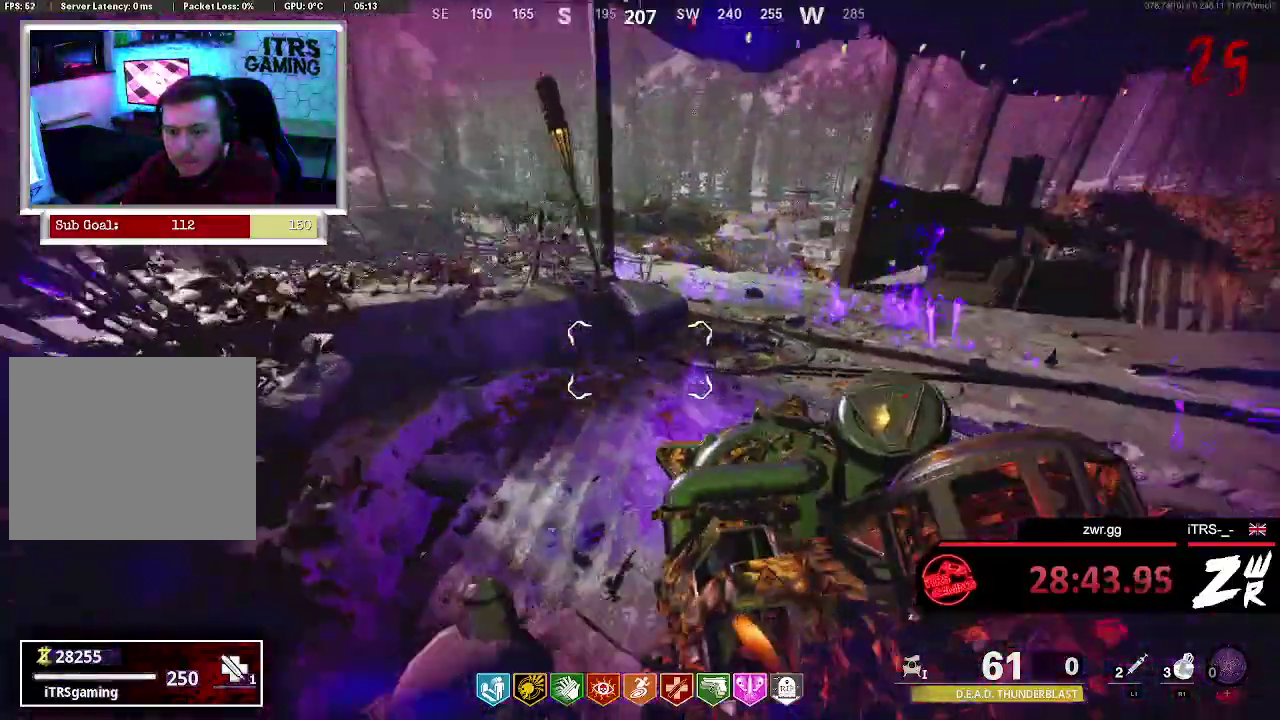
Gameplay with a controller (PlayStation layout); each line is a JSON object with the inputs held at the frame after it. "events" lists button and stick changes between this image and that frame as [ms after this image, input, new state], when the widget could be followed in between. This overlay highlights the sticks when they move; stick clicks (L3 R3) are not distinguishable.
{"buttons": [], "left_stick": "center", "right_stick": "center", "events": [[100, "left_stick", "down"], [233, "left_stick", "left"], [400, "left_stick", "up-left"], [500, "left_stick", "center"]]}
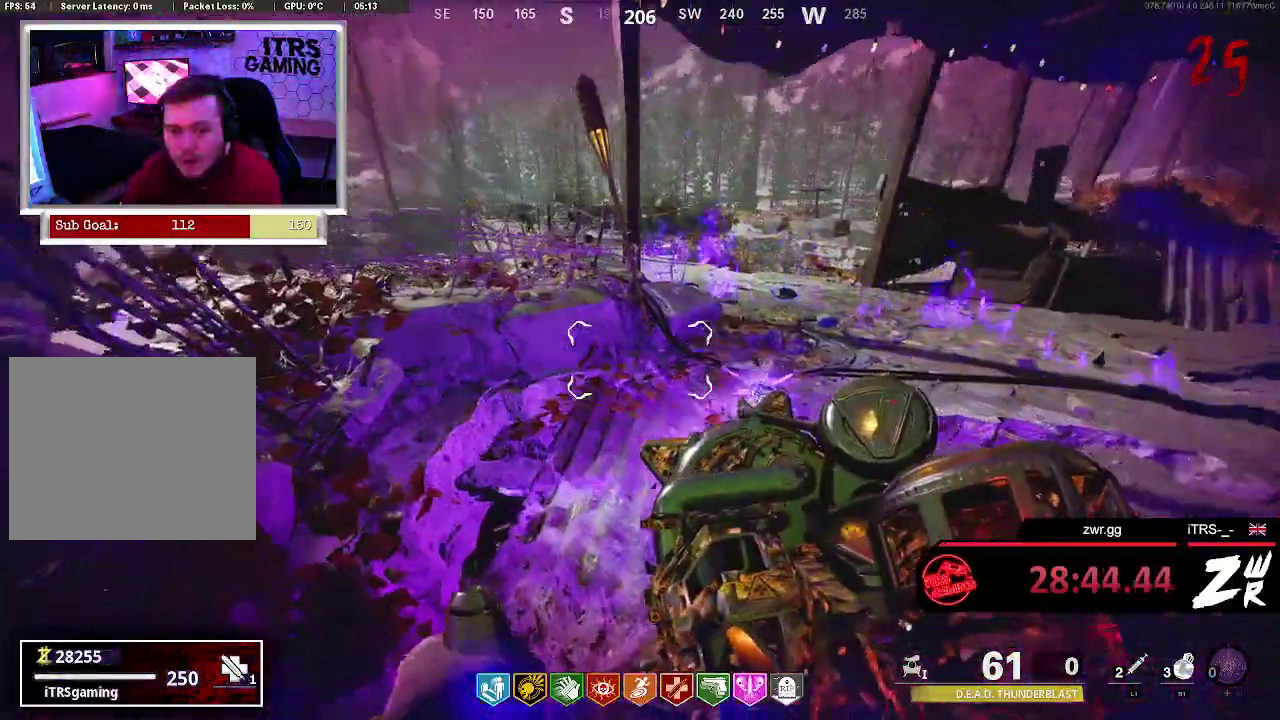
{"buttons": [], "left_stick": "center", "right_stick": "center", "events": []}
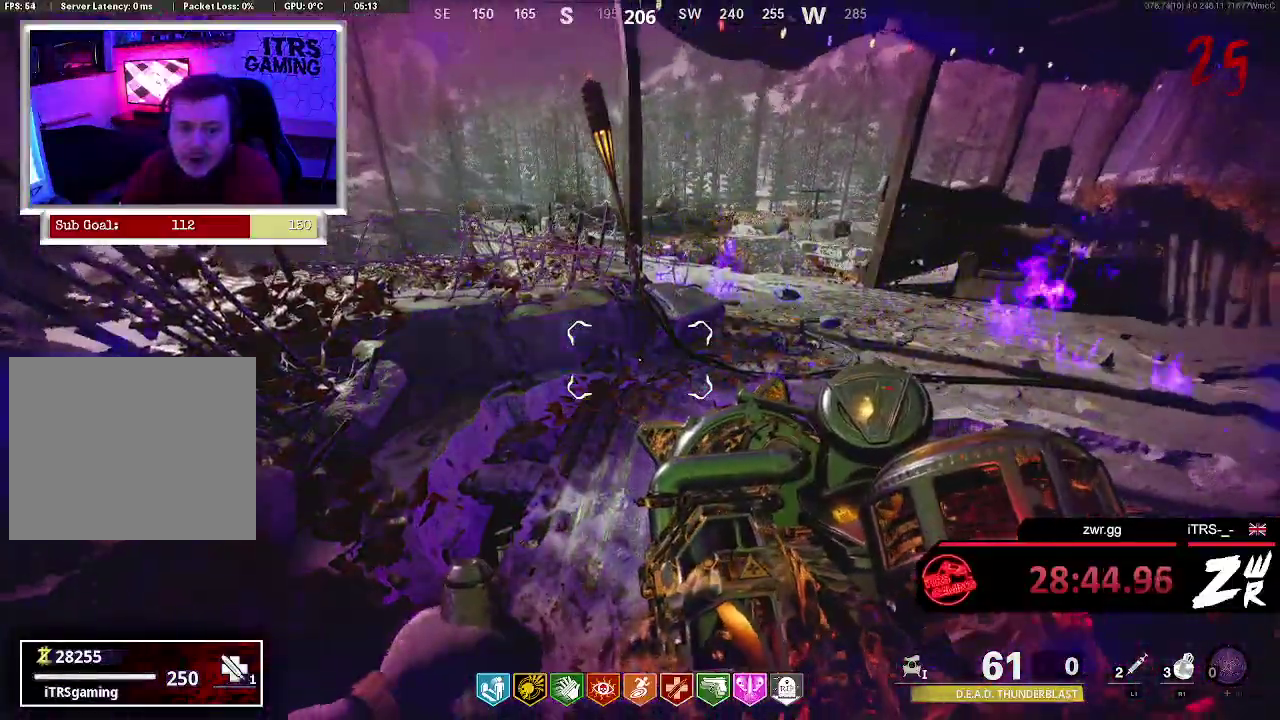
{"buttons": [], "left_stick": "center", "right_stick": "center", "events": []}
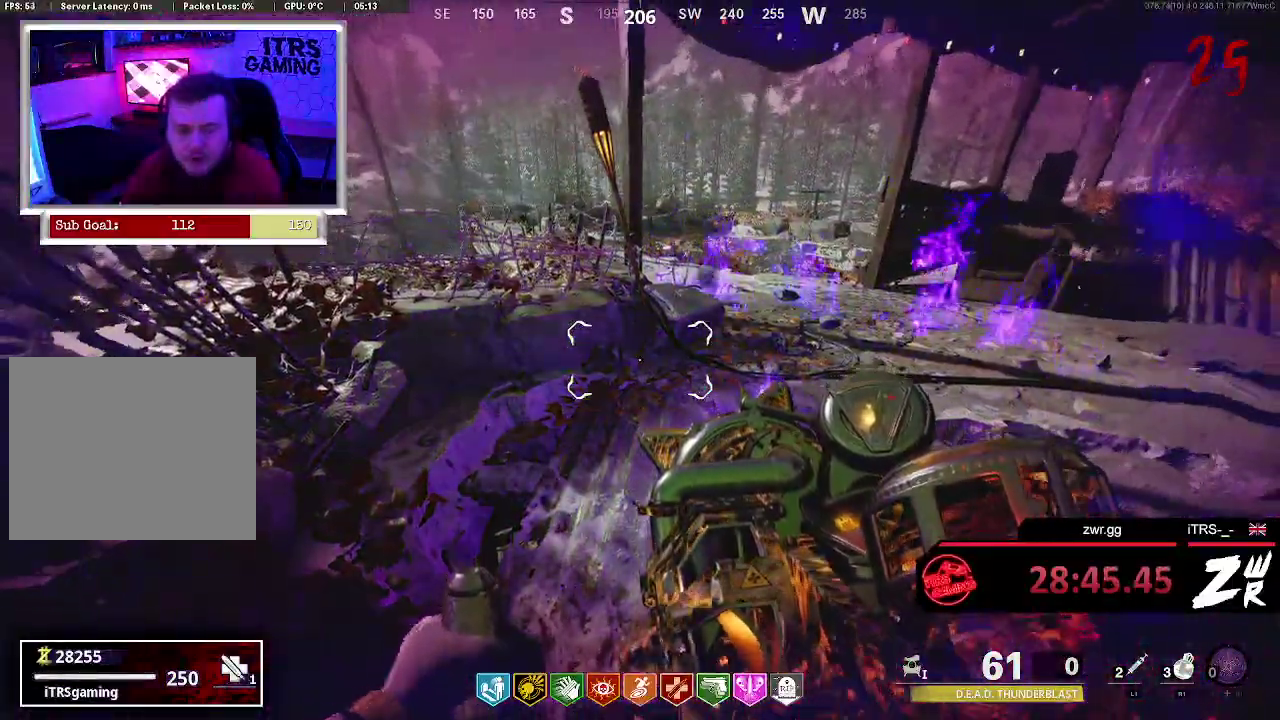
{"buttons": [], "left_stick": "center", "right_stick": "right", "events": [[500, "right_stick", "right"]]}
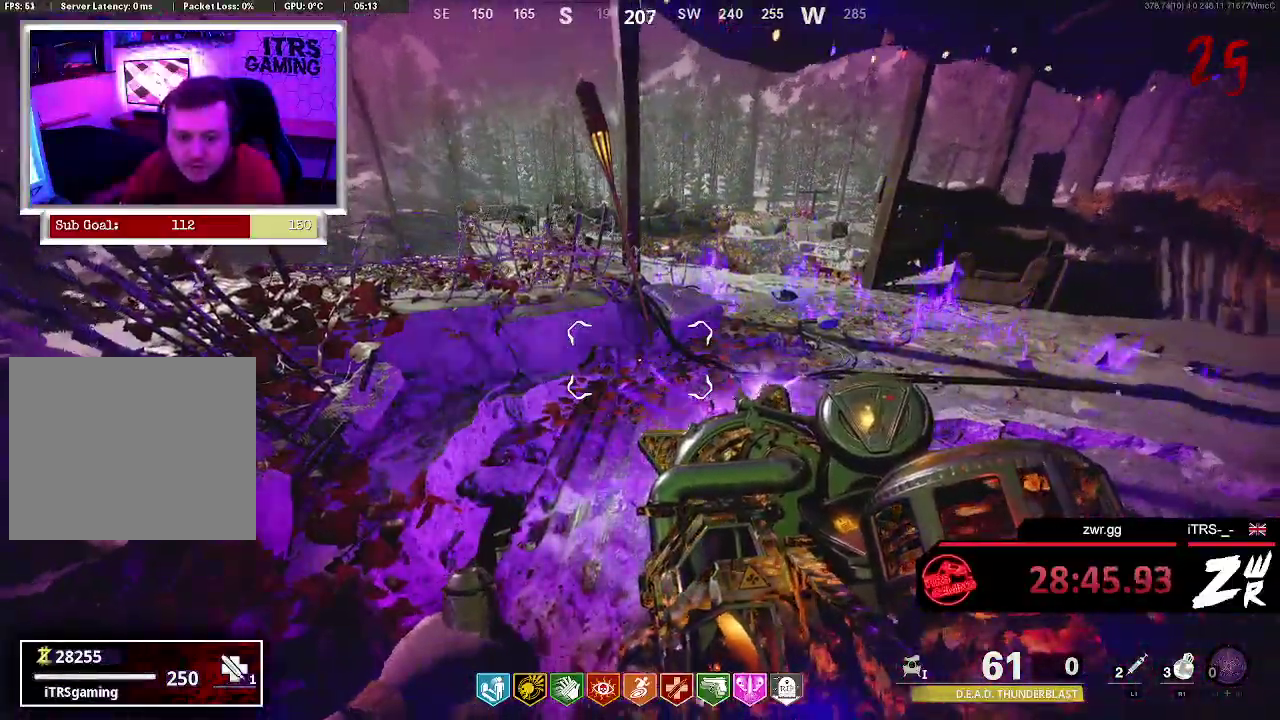
{"buttons": [], "left_stick": "up", "right_stick": "center", "events": [[100, "left_stick", "up-right"], [167, "right_stick", "center"], [267, "right_stick", "left"], [400, "left_stick", "up"], [400, "right_stick", "center"]]}
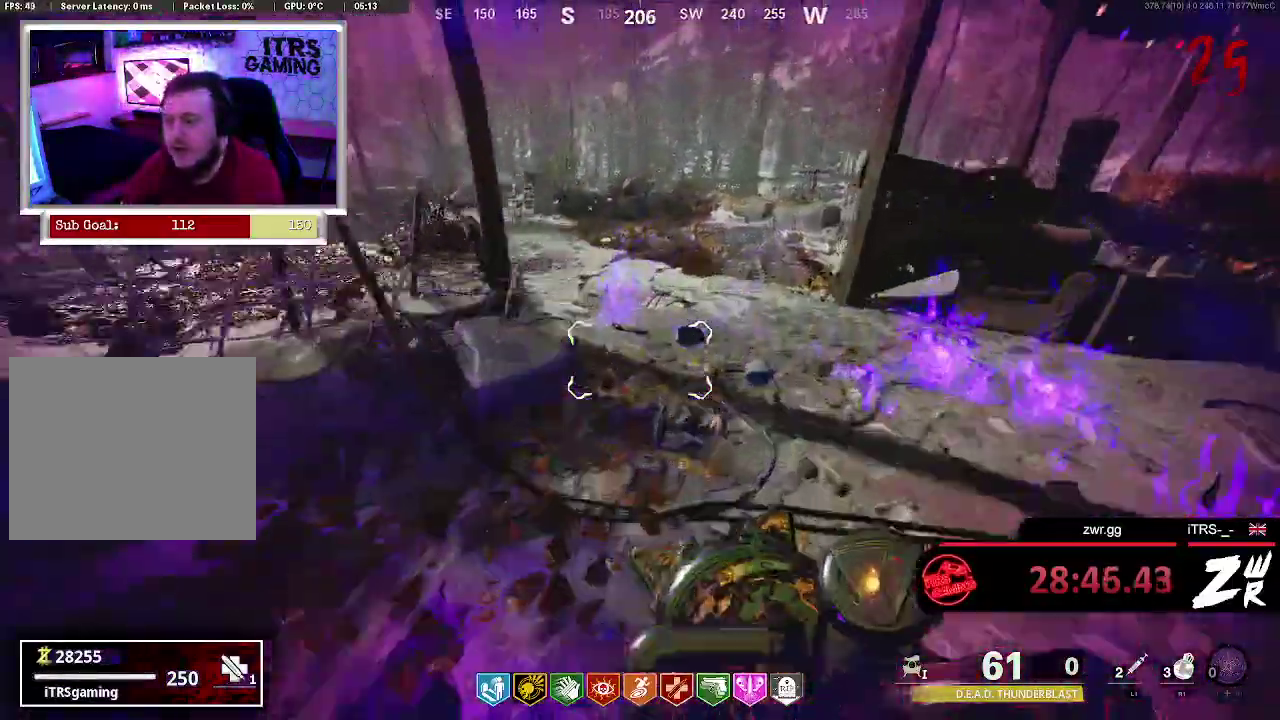
{"buttons": [], "left_stick": "up", "right_stick": "center", "events": [[133, "left_stick", "down-right"], [400, "left_stick", "up"]]}
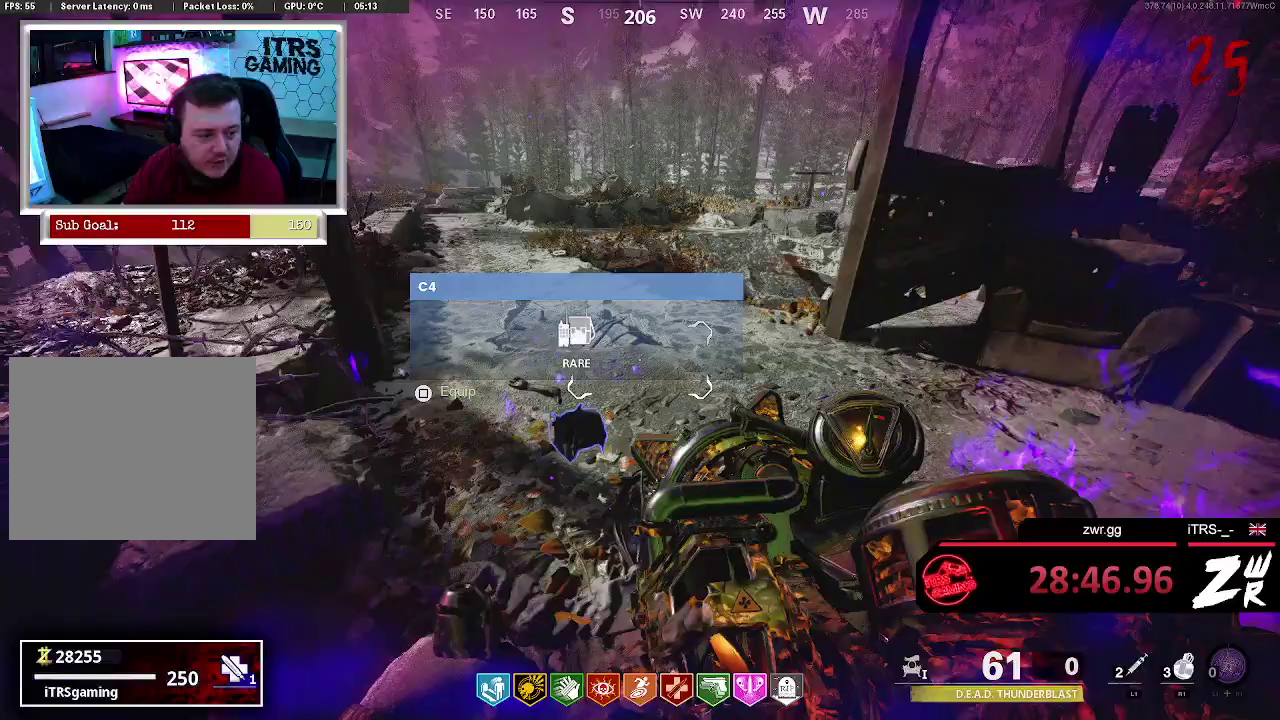
{"buttons": [], "left_stick": "up", "right_stick": "center", "events": [[67, "L3", "down"], [200, "L3", "up"]]}
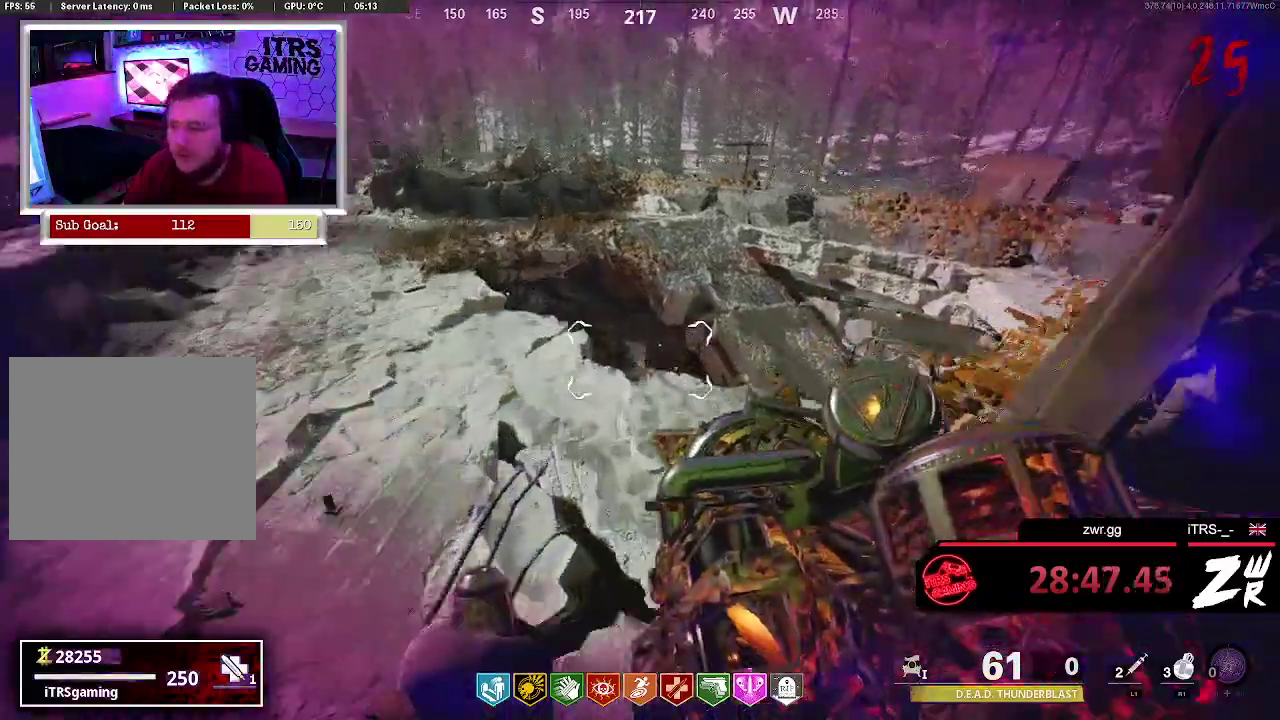
{"buttons": ["L3"], "left_stick": "up", "right_stick": "center", "events": [[367, "L3", "down"]]}
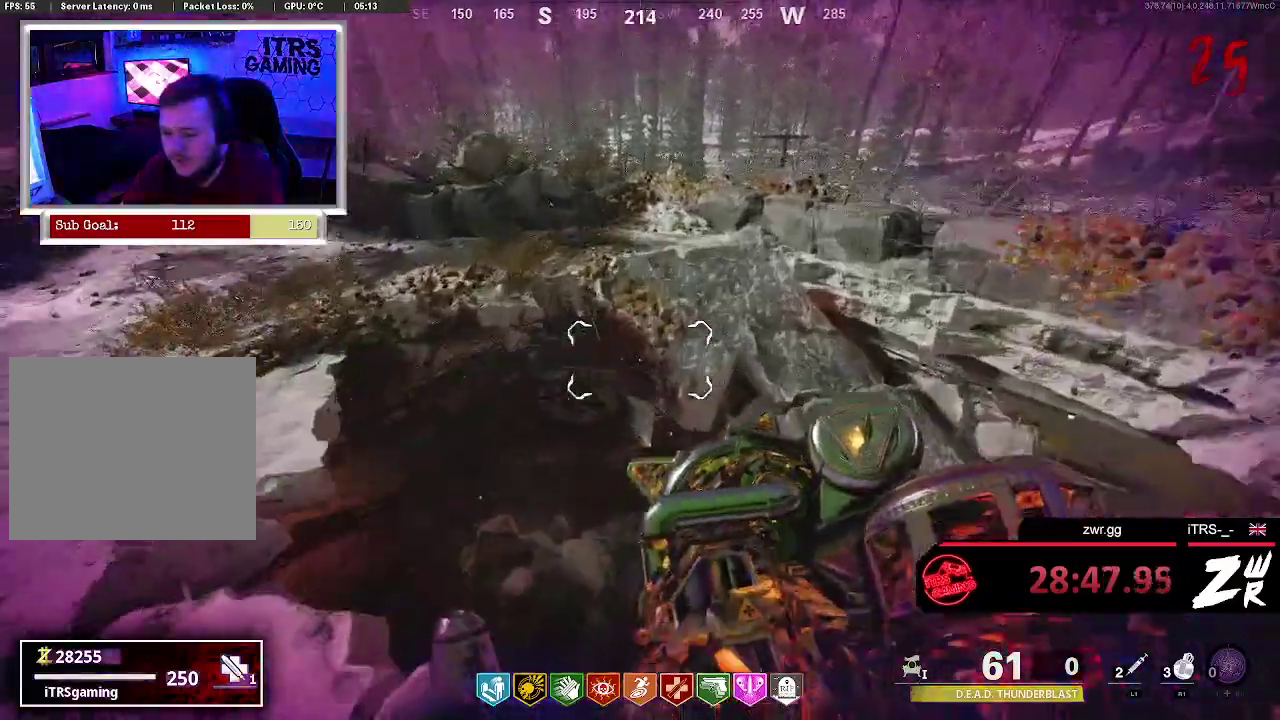
{"buttons": [], "left_stick": "up", "right_stick": "center", "events": [[33, "L3", "up"], [133, "left_stick", "up-left"], [133, "right_stick", "down-left"], [300, "right_stick", "left"], [333, "left_stick", "center"], [467, "left_stick", "up"], [500, "right_stick", "center"]]}
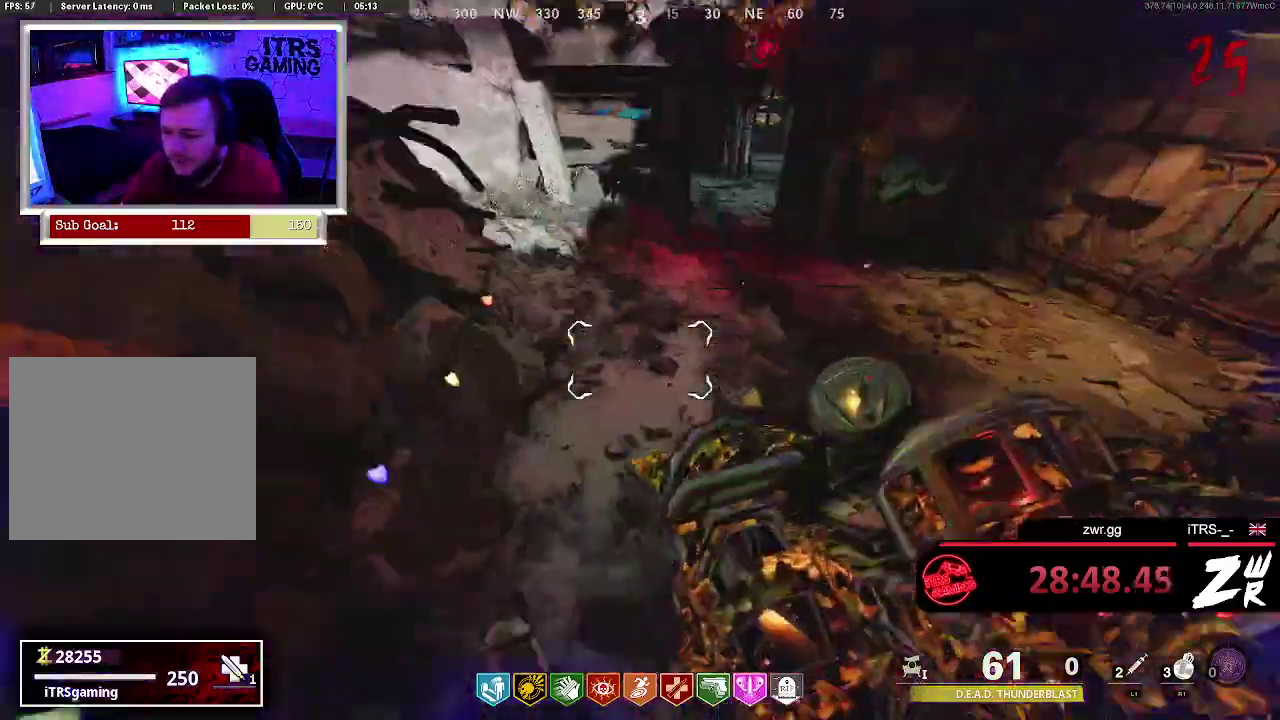
{"buttons": [], "left_stick": "up", "right_stick": "right", "events": [[200, "right_stick", "right"], [267, "left_stick", "right"], [433, "left_stick", "up-right"], [500, "left_stick", "up"]]}
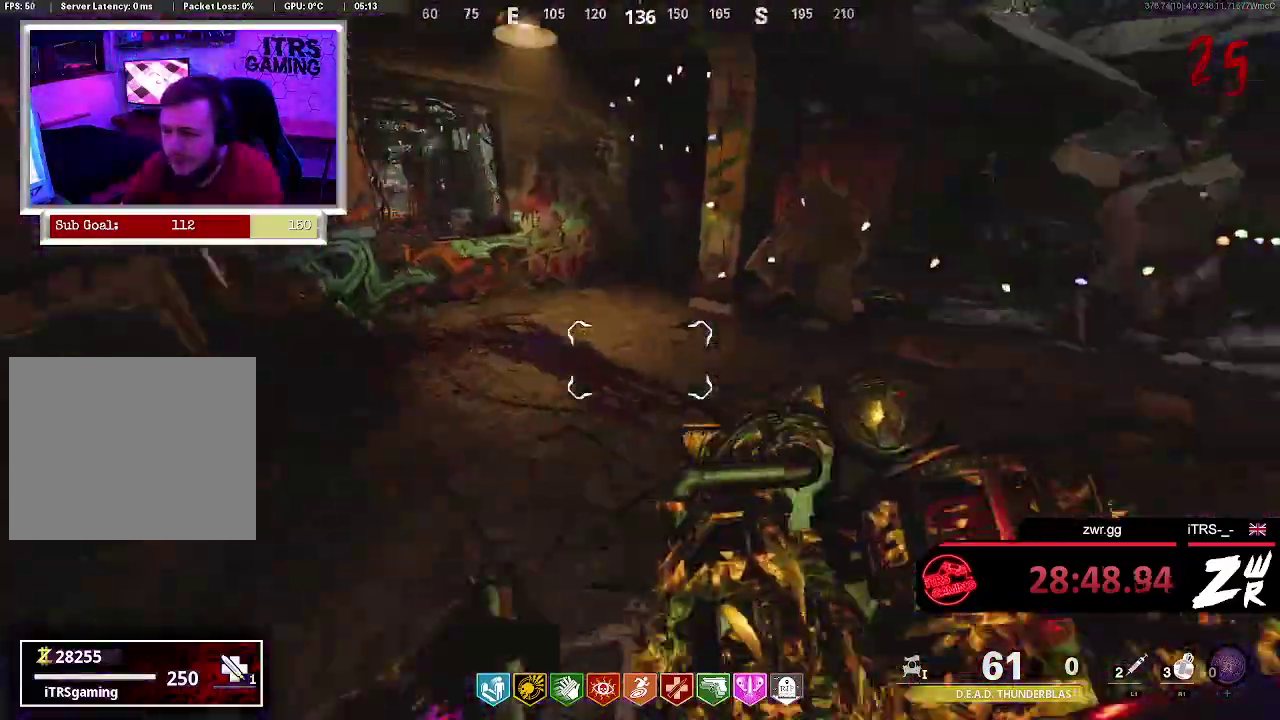
{"buttons": ["L3"], "left_stick": "up-left", "right_stick": "left", "events": [[33, "right_stick", "center"], [67, "L3", "down"], [133, "L3", "up"], [200, "right_stick", "right"], [267, "right_stick", "center"], [333, "right_stick", "right"], [367, "left_stick", "up-right"], [433, "left_stick", "up"], [500, "L3", "down"], [500, "left_stick", "up-left"], [500, "right_stick", "left"]]}
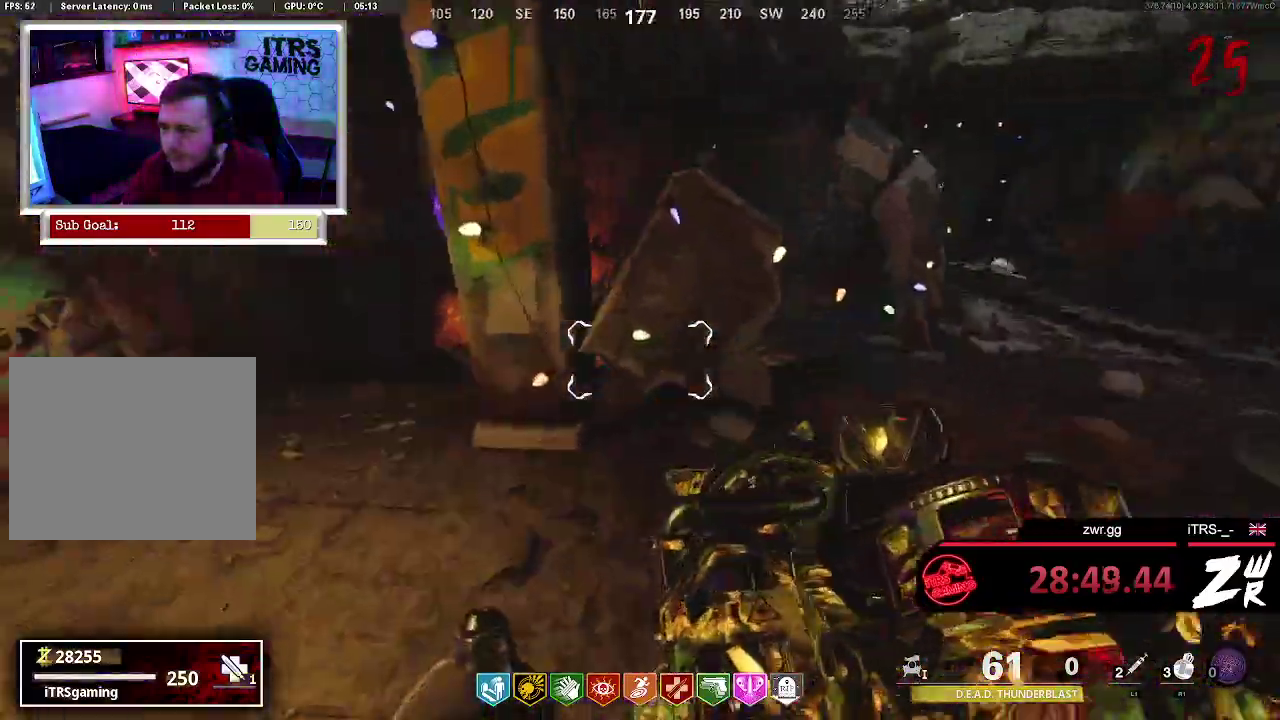
{"buttons": ["L3"], "left_stick": "up", "right_stick": "center", "events": [[167, "L3", "up"], [200, "right_stick", "center"], [267, "right_stick", "right"], [300, "left_stick", "up"], [500, "L3", "down"], [500, "right_stick", "center"]]}
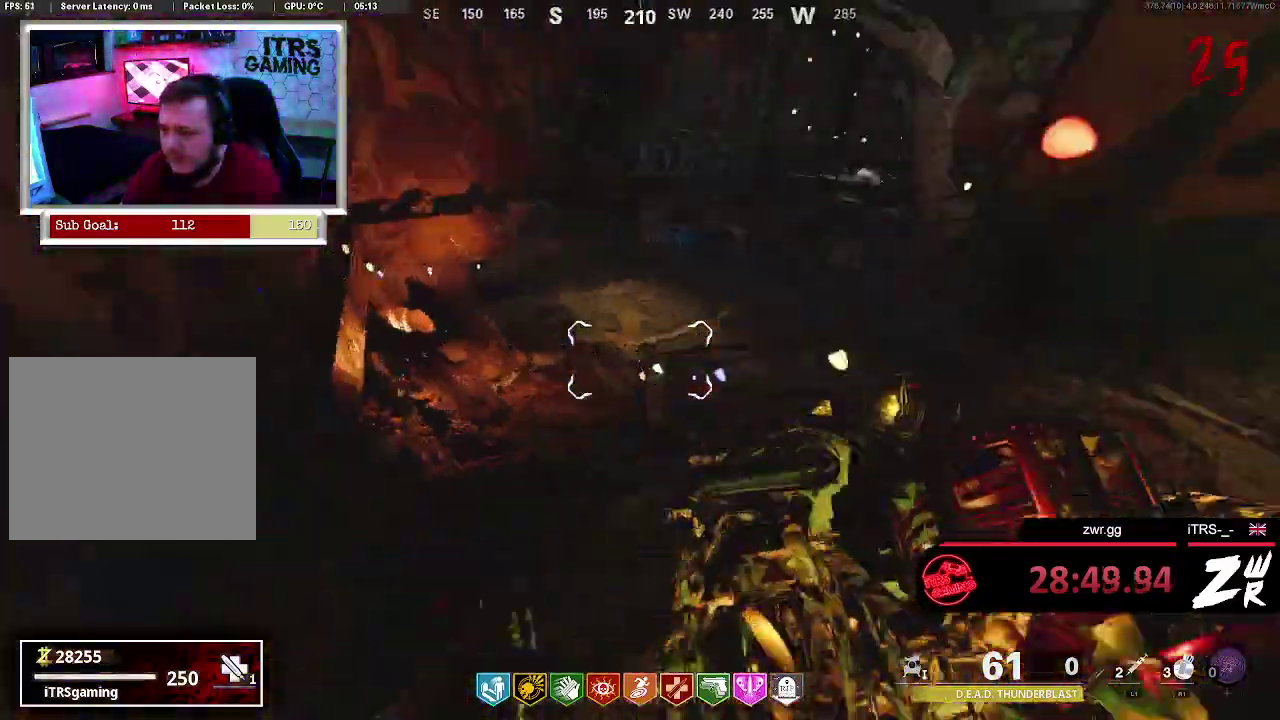
{"buttons": [], "left_stick": "up", "right_stick": "center", "events": [[200, "L3", "up"]]}
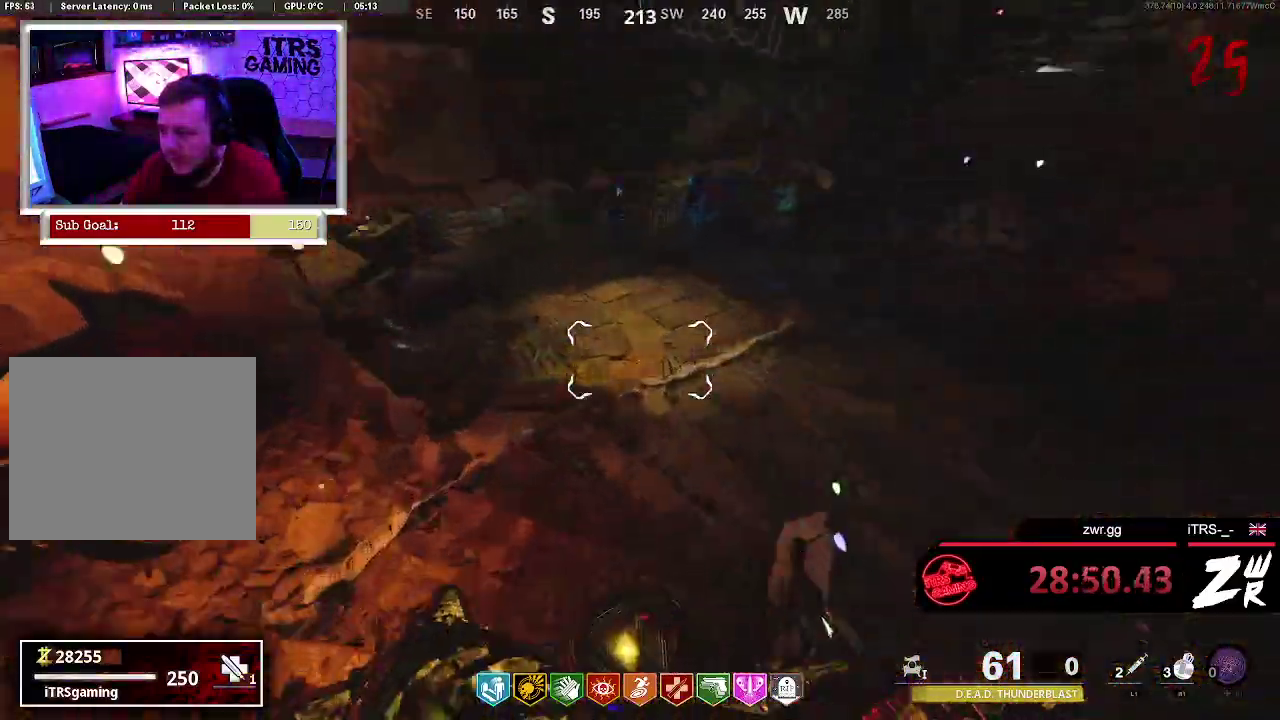
{"buttons": [], "left_stick": "up", "right_stick": "up-right", "events": [[167, "right_stick", "right"], [300, "right_stick", "center"], [400, "right_stick", "up-right"]]}
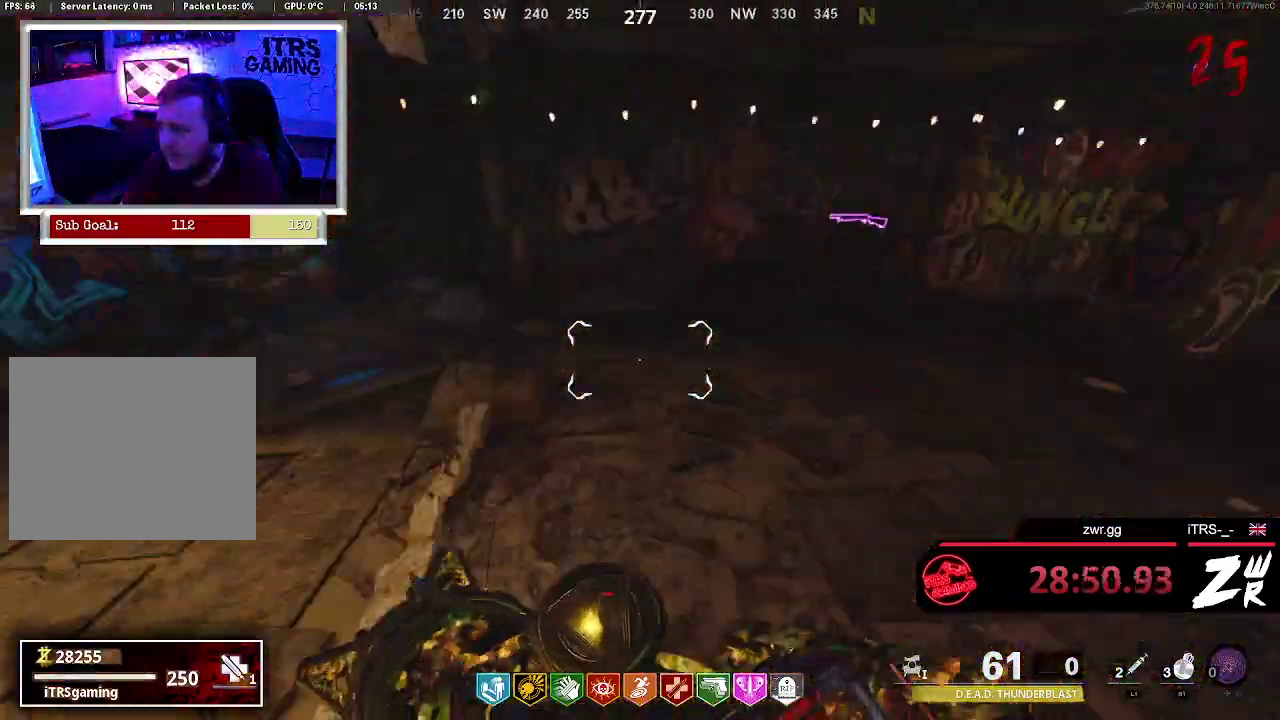
{"buttons": [], "left_stick": "up", "right_stick": "center", "events": [[200, "right_stick", "center"]]}
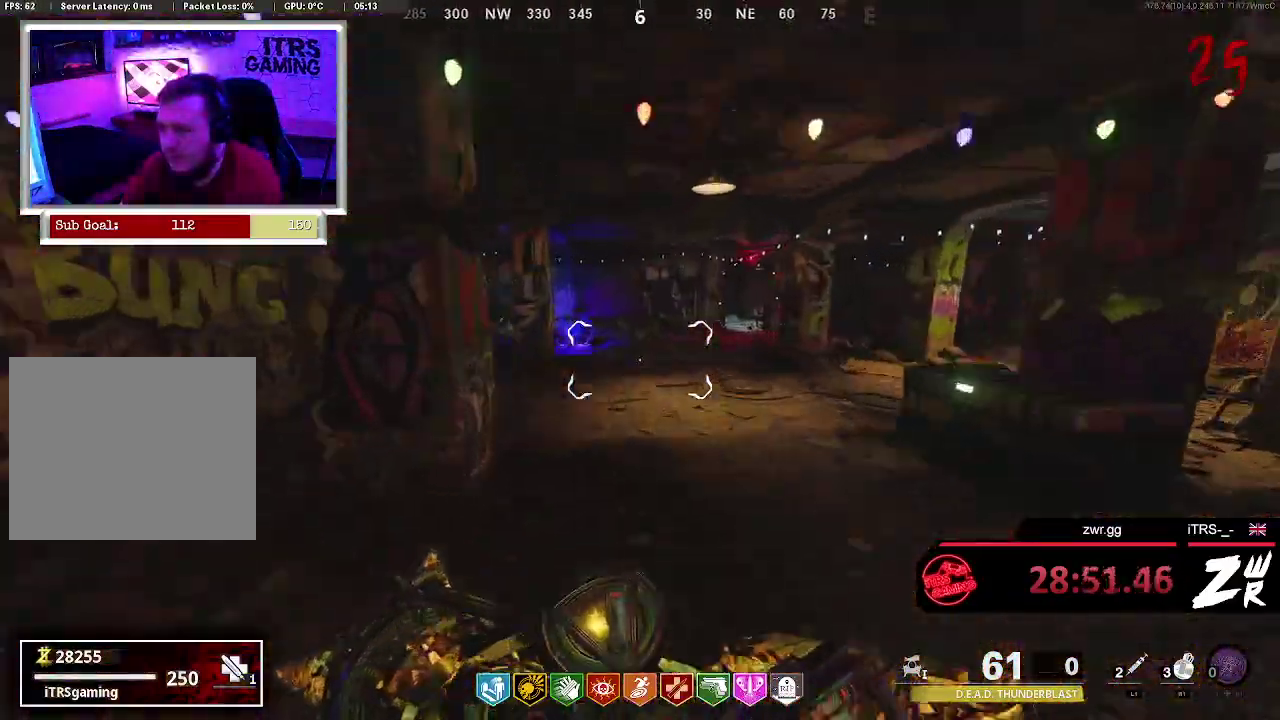
{"buttons": [], "left_stick": "up", "right_stick": "down-left", "events": [[500, "right_stick", "down-left"]]}
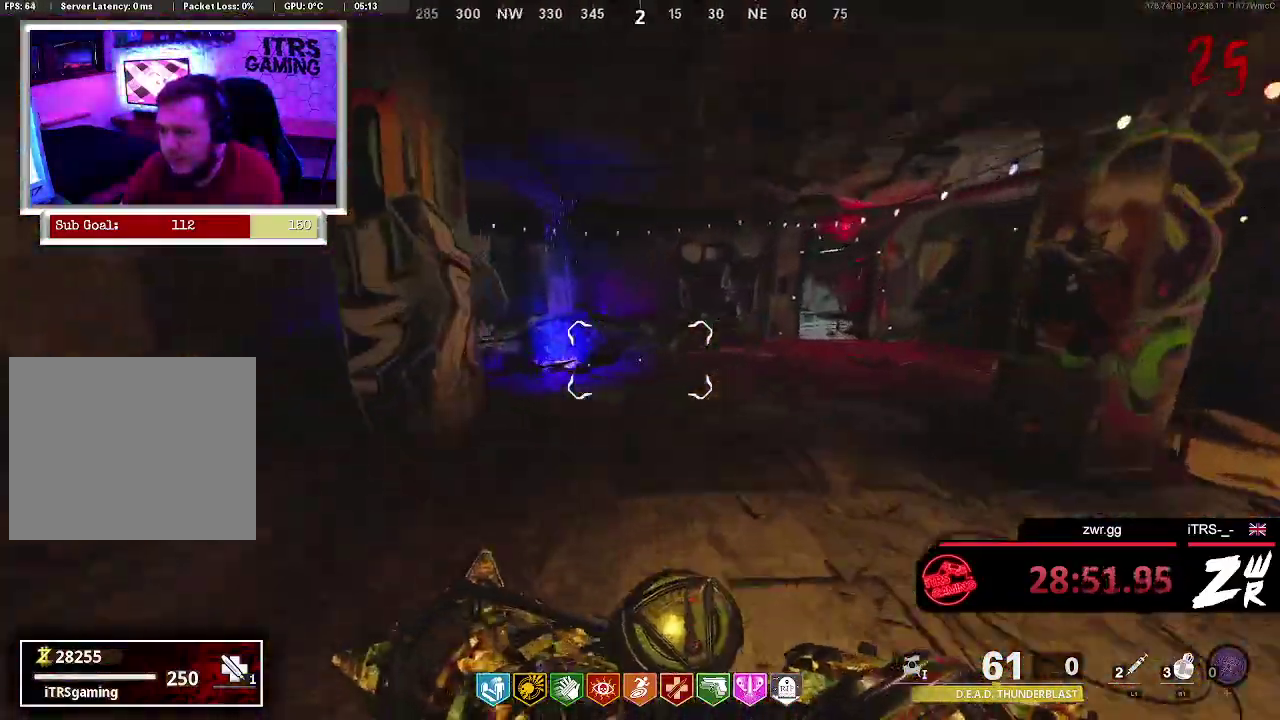
{"buttons": [], "left_stick": "up", "right_stick": "center", "events": [[67, "right_stick", "center"], [333, "right_stick", "down-left"], [500, "right_stick", "center"]]}
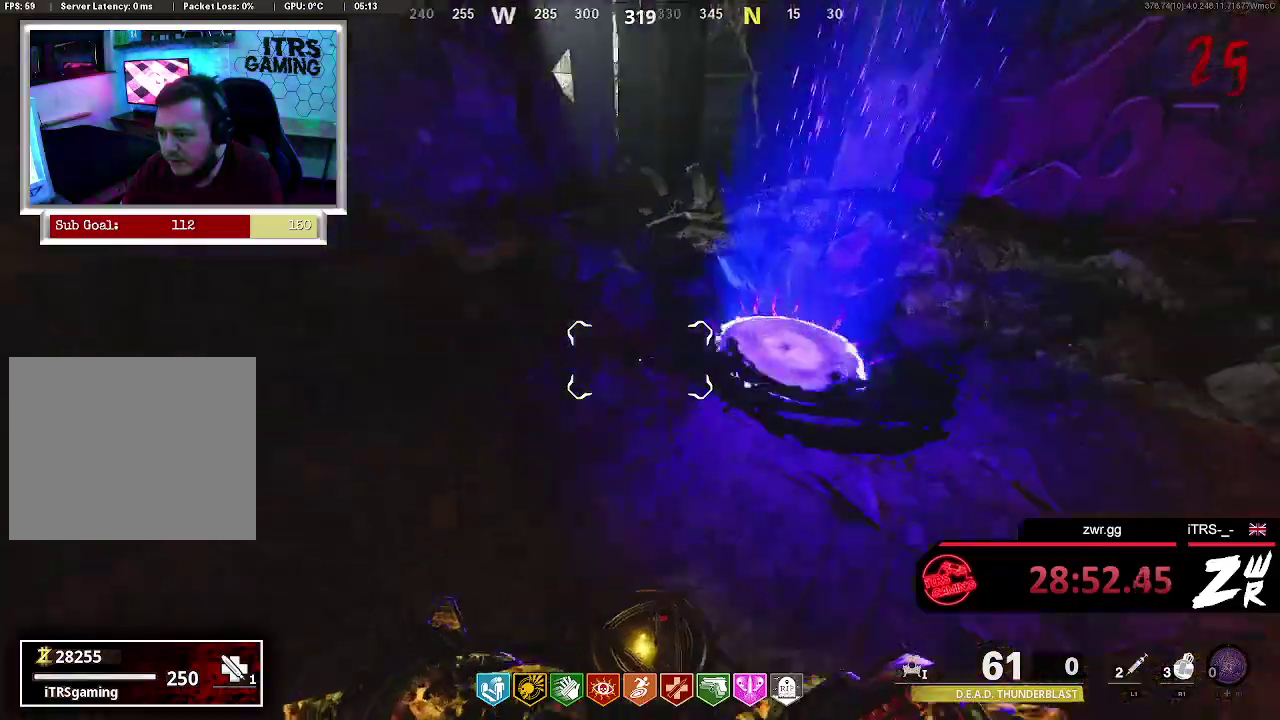
{"buttons": [], "left_stick": "down", "right_stick": "center", "events": [[300, "left_stick", "down-right"], [367, "SQUARE", "down"], [367, "left_stick", "down"], [433, "SQUARE", "up"]]}
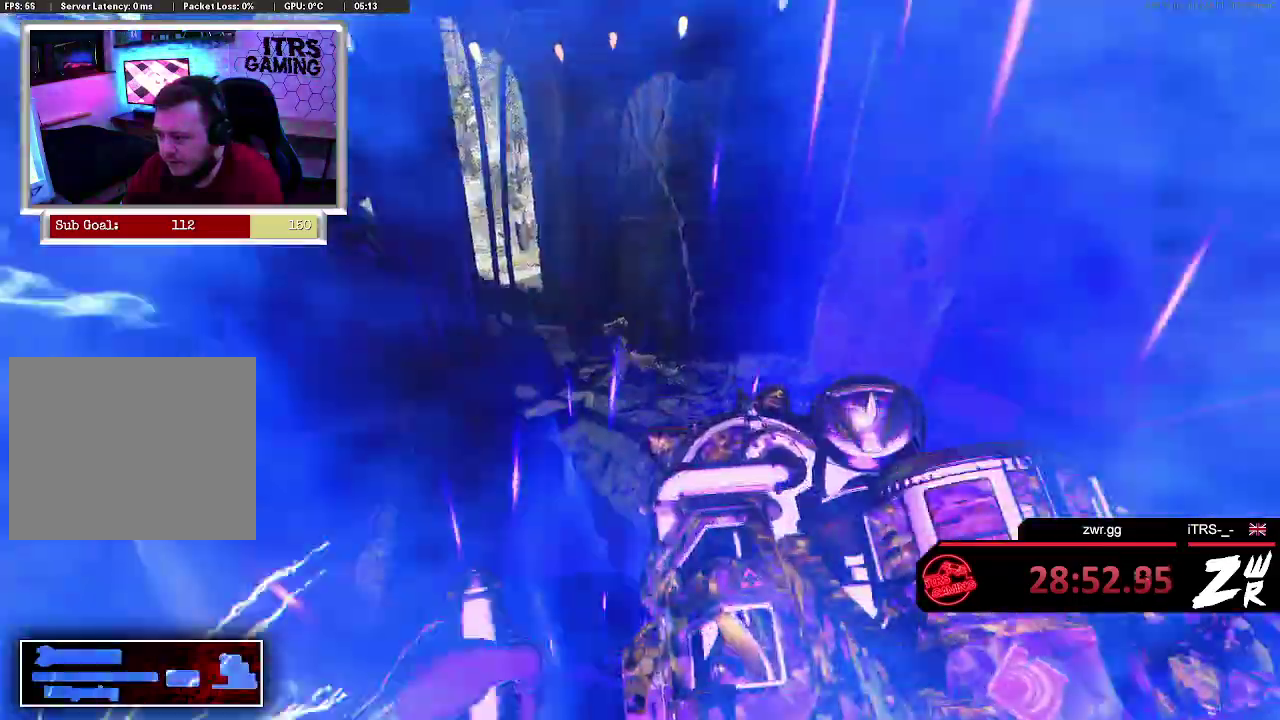
{"buttons": [], "left_stick": "center", "right_stick": "center", "events": [[67, "left_stick", "center"]]}
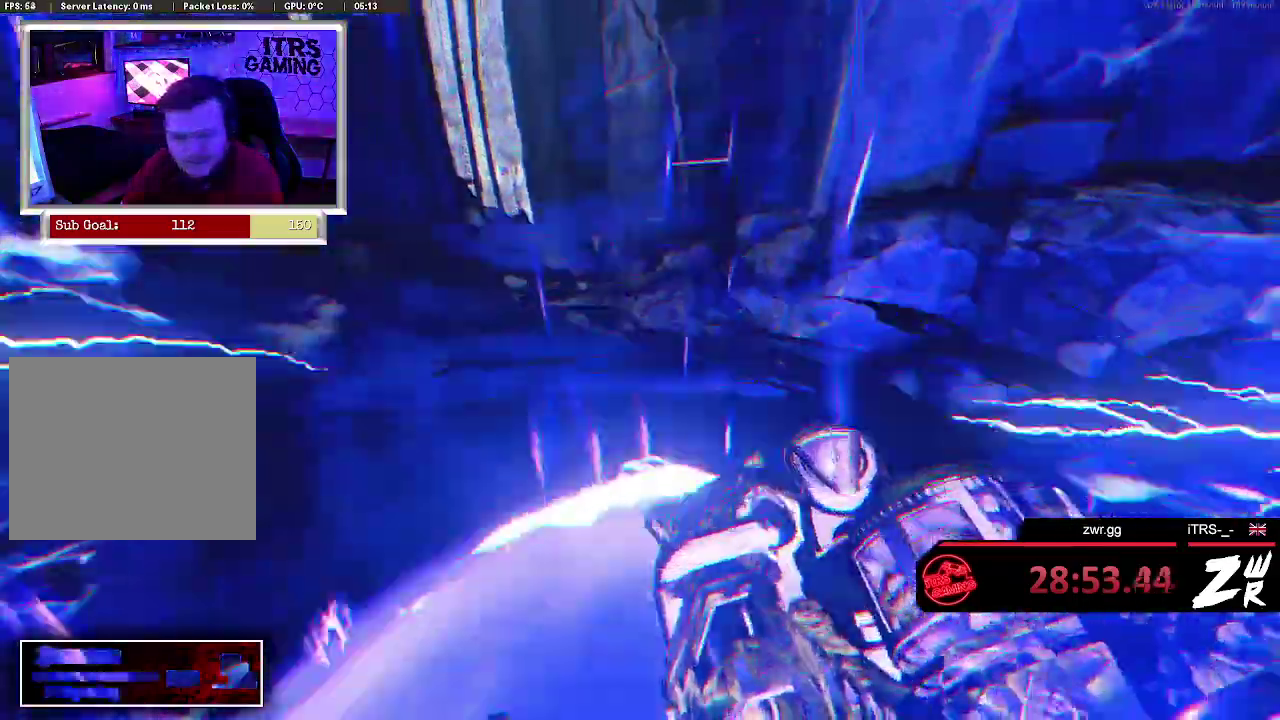
{"buttons": [], "left_stick": "center", "right_stick": "center", "events": []}
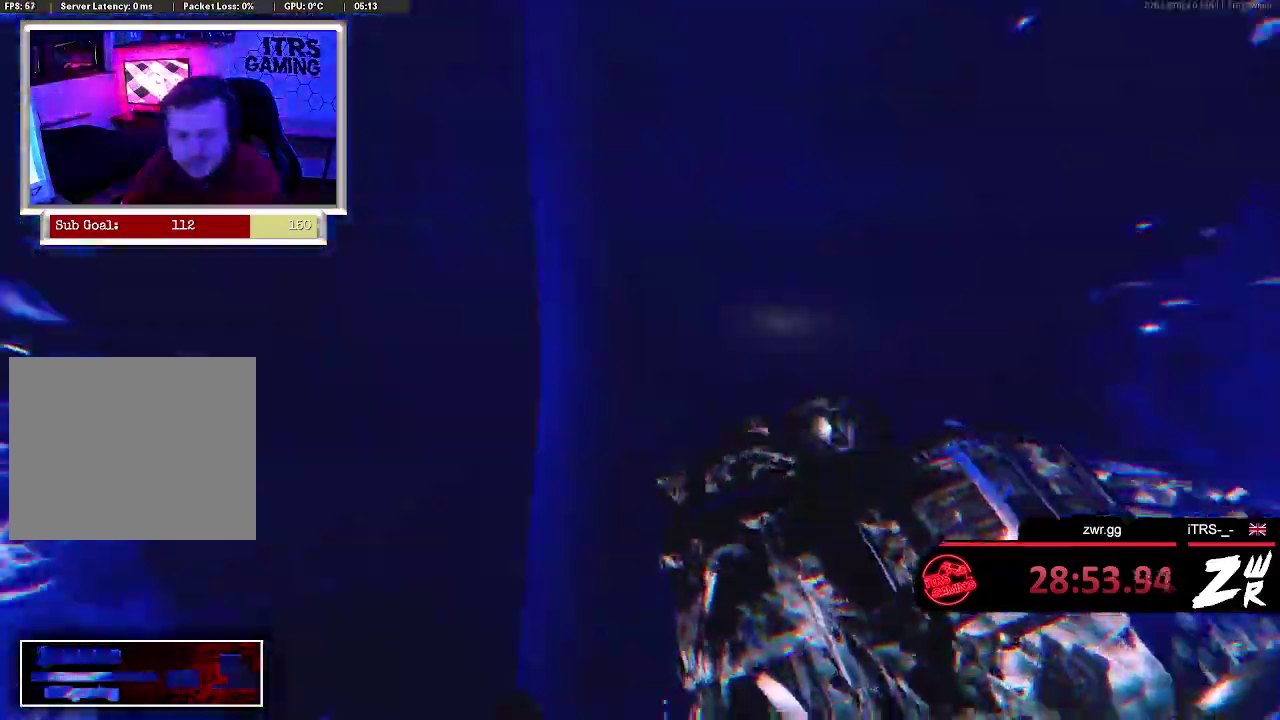
{"buttons": [], "left_stick": "center", "right_stick": "center", "events": []}
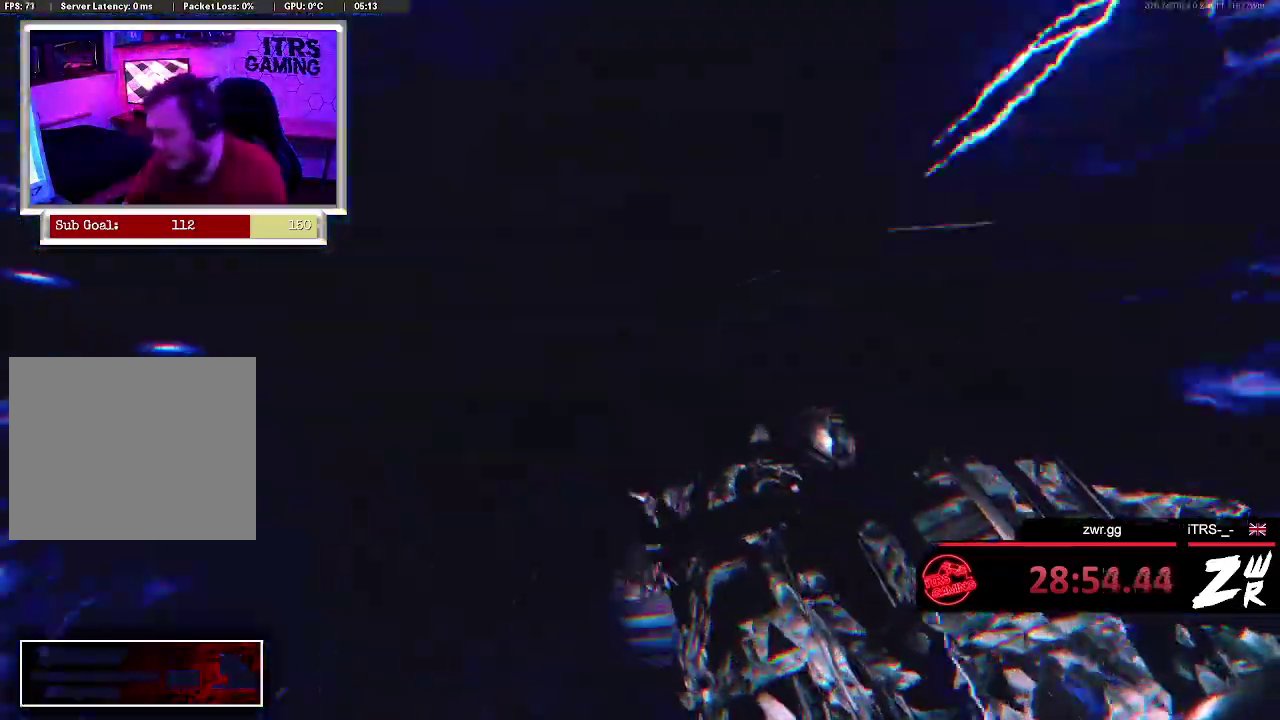
{"buttons": [], "left_stick": "center", "right_stick": "center", "events": []}
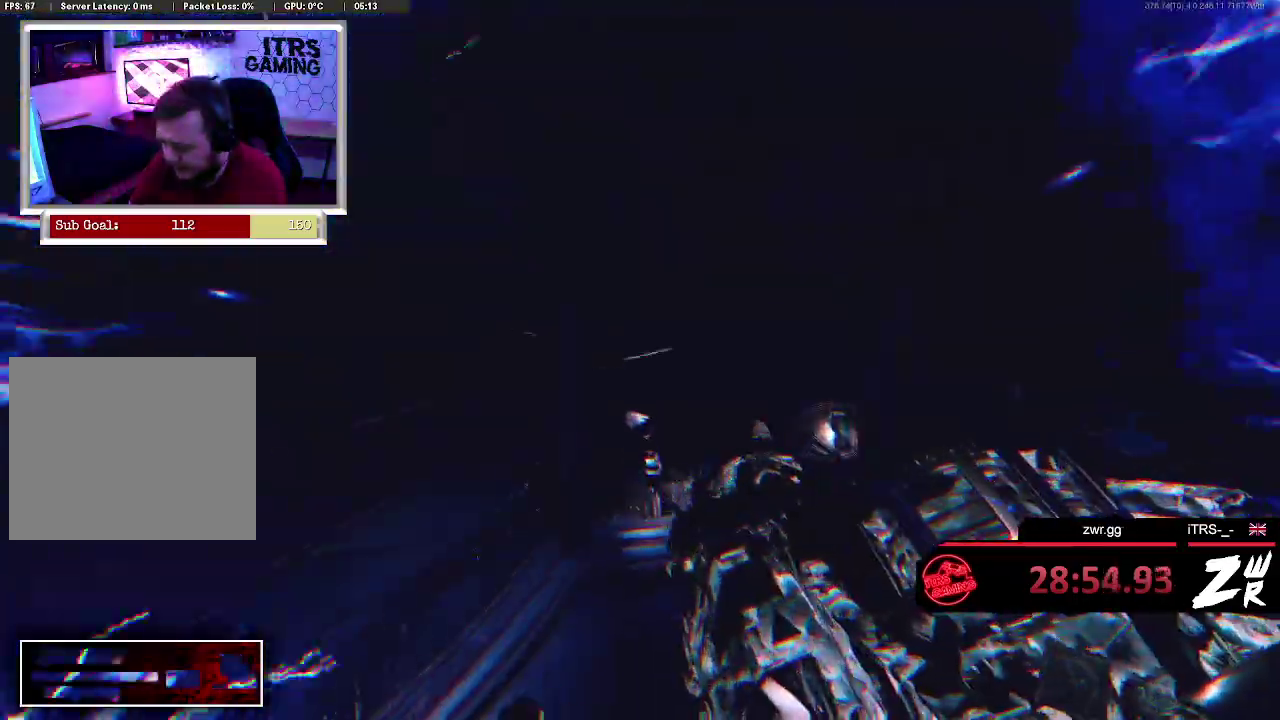
{"buttons": [], "left_stick": "center", "right_stick": "center", "events": []}
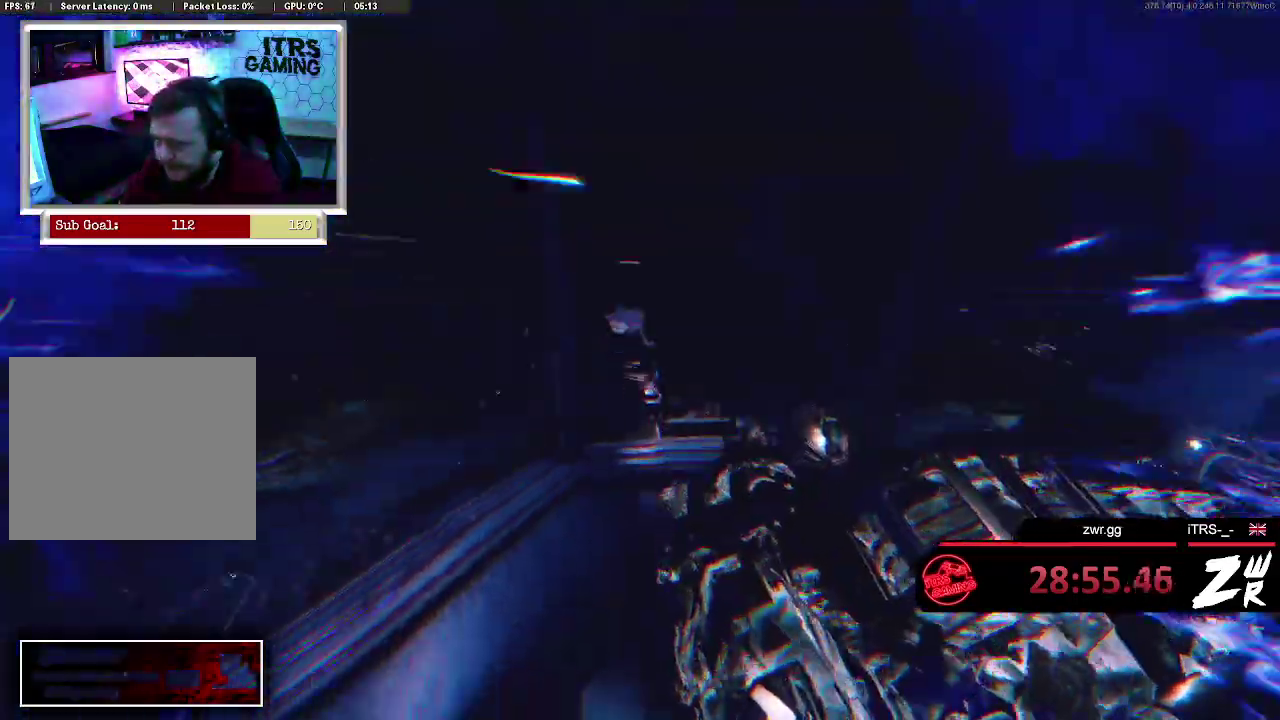
{"buttons": [], "left_stick": "center", "right_stick": "down-right", "events": [[167, "right_stick", "down"], [333, "right_stick", "down-right"]]}
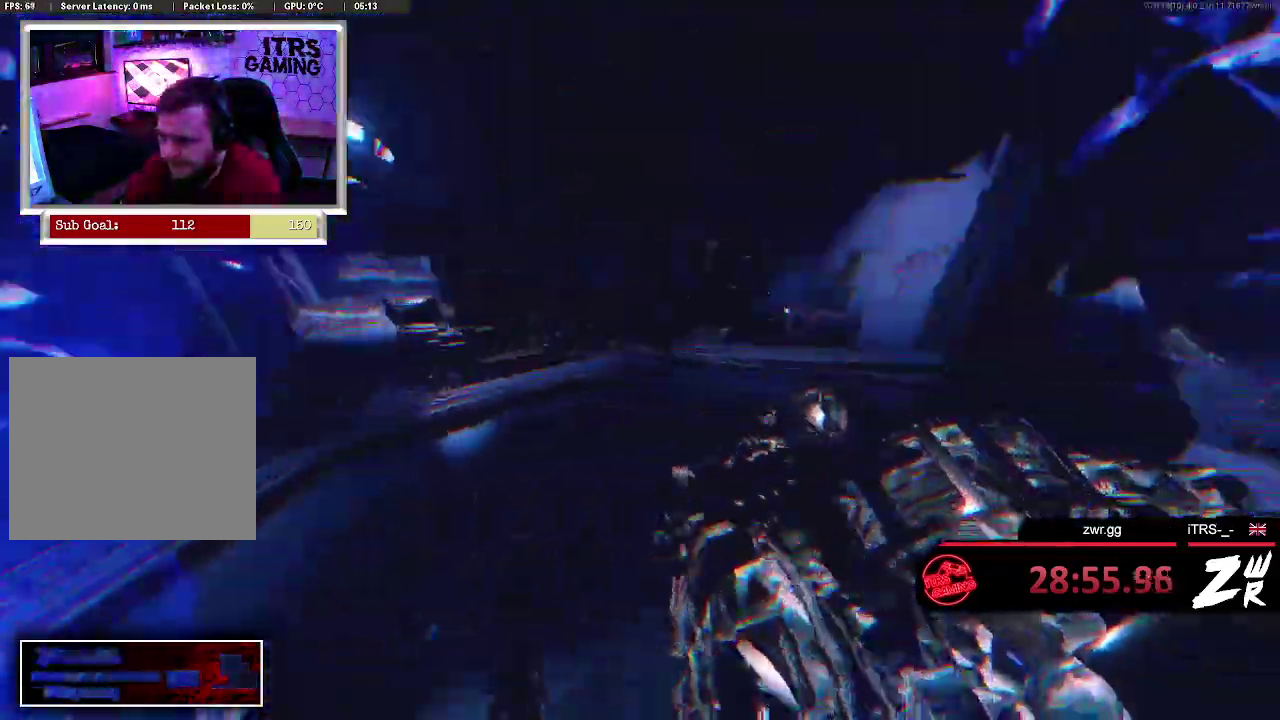
{"buttons": [], "left_stick": "up", "right_stick": "center", "events": [[133, "left_stick", "up"], [300, "right_stick", "center"]]}
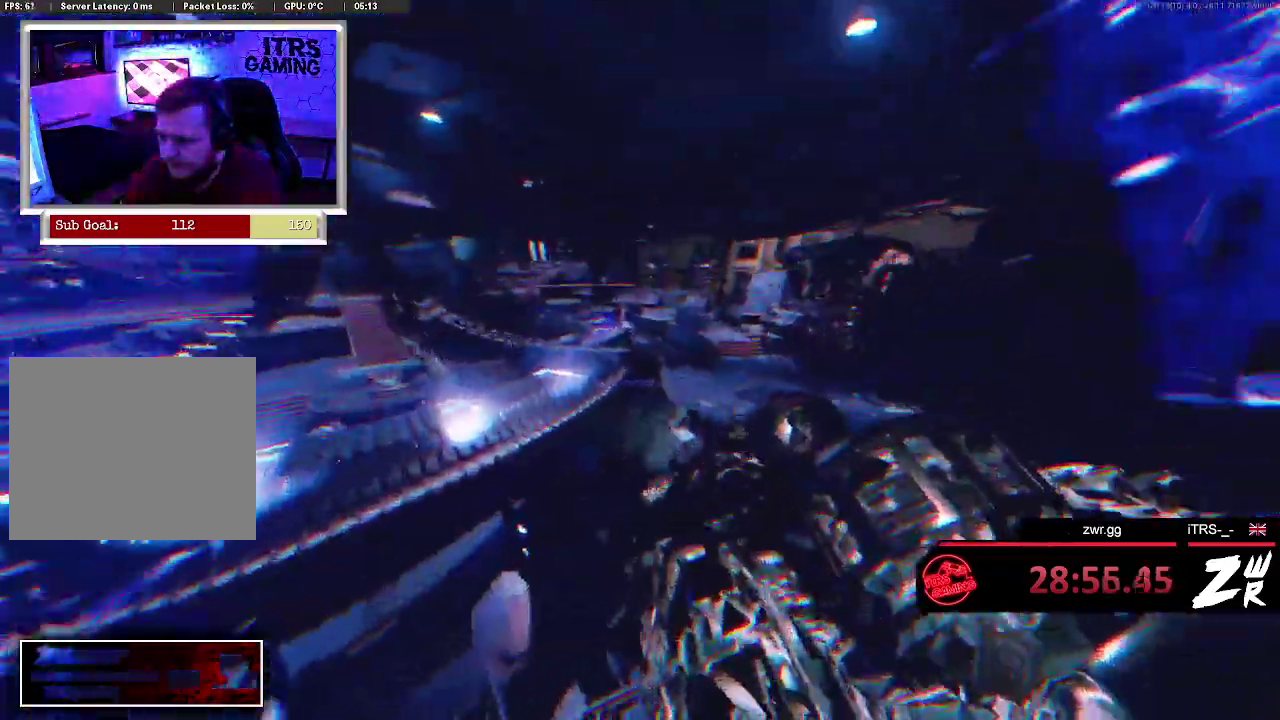
{"buttons": [], "left_stick": "up", "right_stick": "center", "events": [[267, "right_stick", "down-left"], [433, "right_stick", "center"]]}